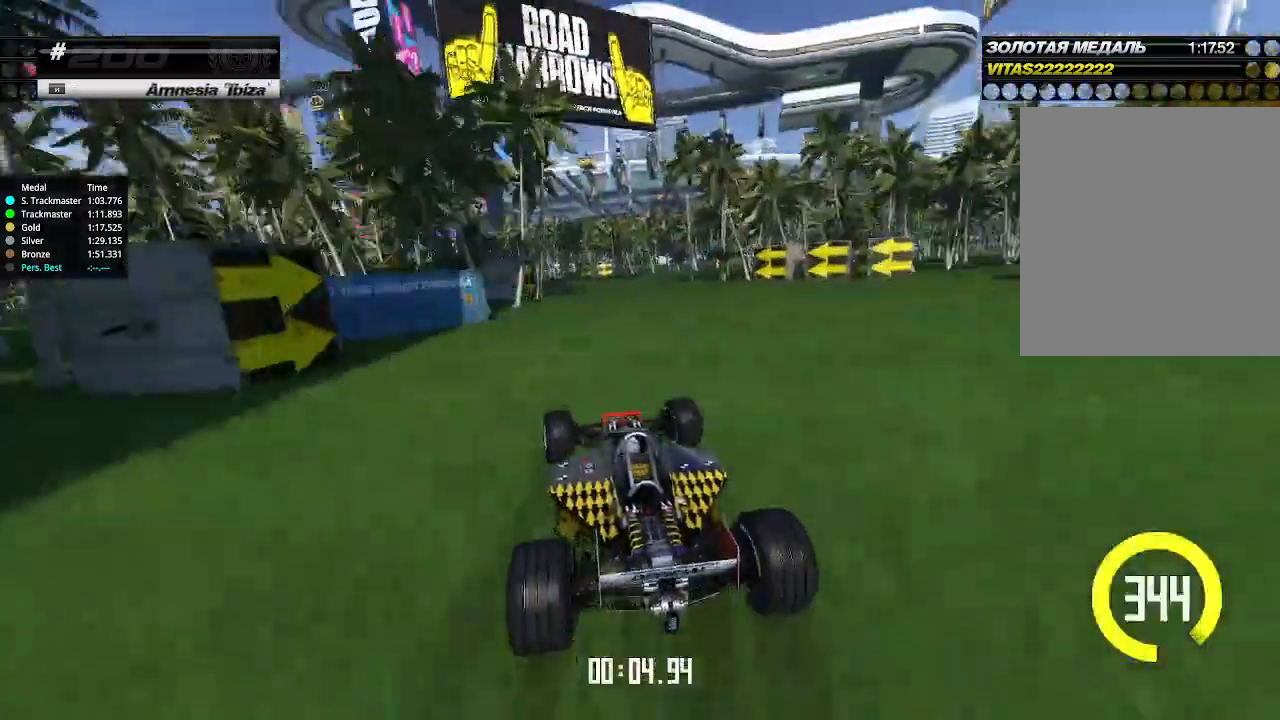
Gameplay with keyboard; each line is a JSON object with the keys held at the frame after it. "events" lists presses ("down") and releases ("up") of "down", "left", "right" and "up" between this image and that frame as [ms after this image, input, new state], when the widget could be followed in between. No other keys are recorded. Mouse input is not recorded.
{"keys": ["left", "up"], "events": []}
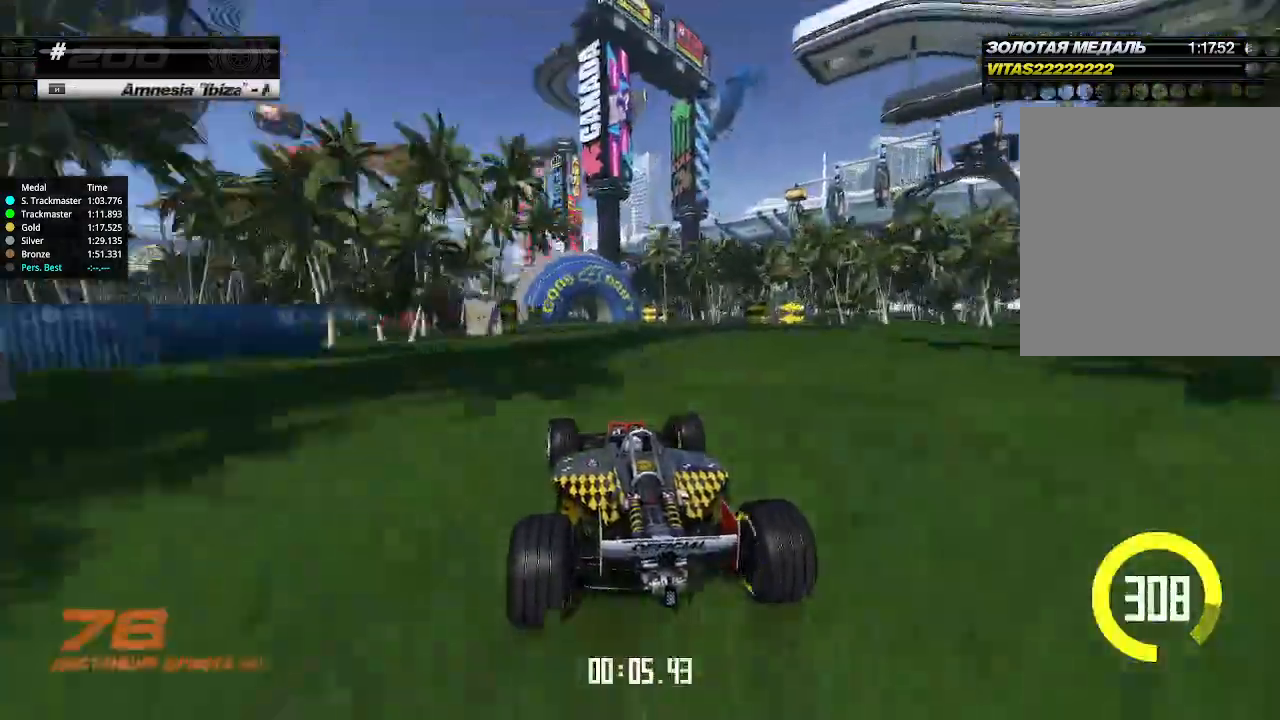
{"keys": ["up"], "events": [[33, "left", "up"], [100, "left", "down"], [200, "left", "up"], [300, "left", "down"], [366, "left", "up"]]}
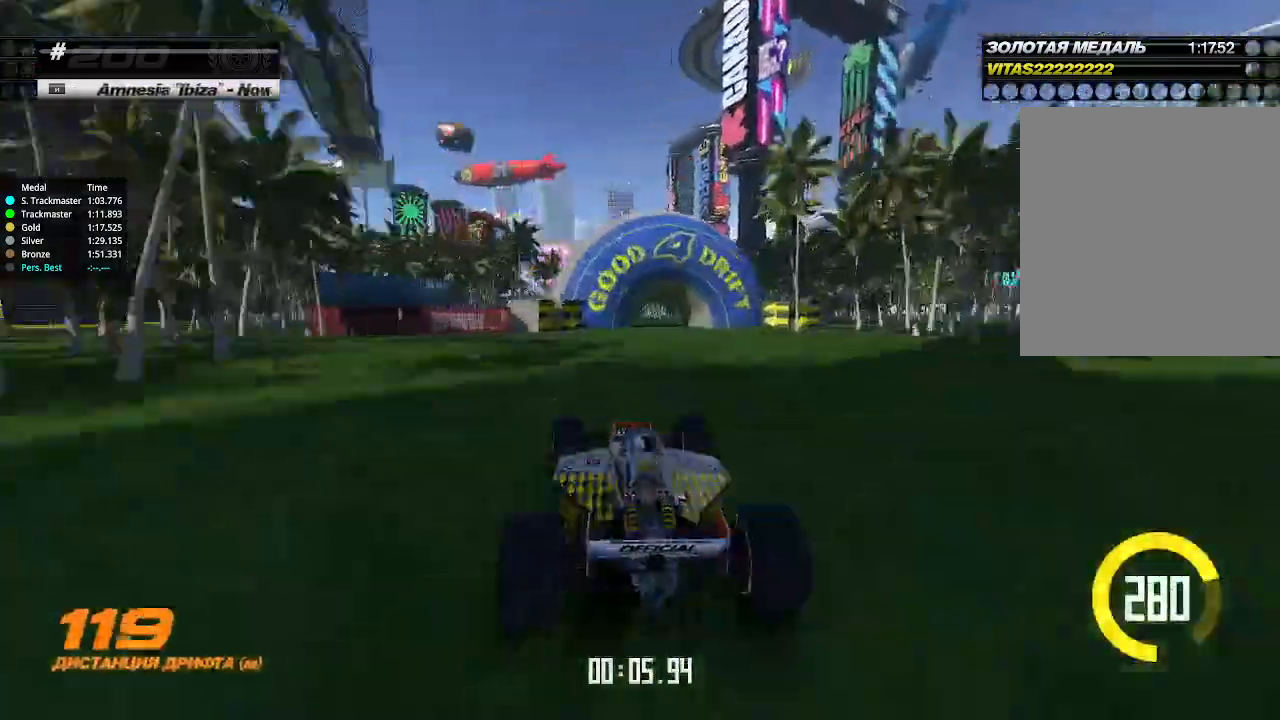
{"keys": ["up"], "events": [[133, "left", "down"], [200, "left", "up"], [333, "left", "down"], [466, "left", "up"]]}
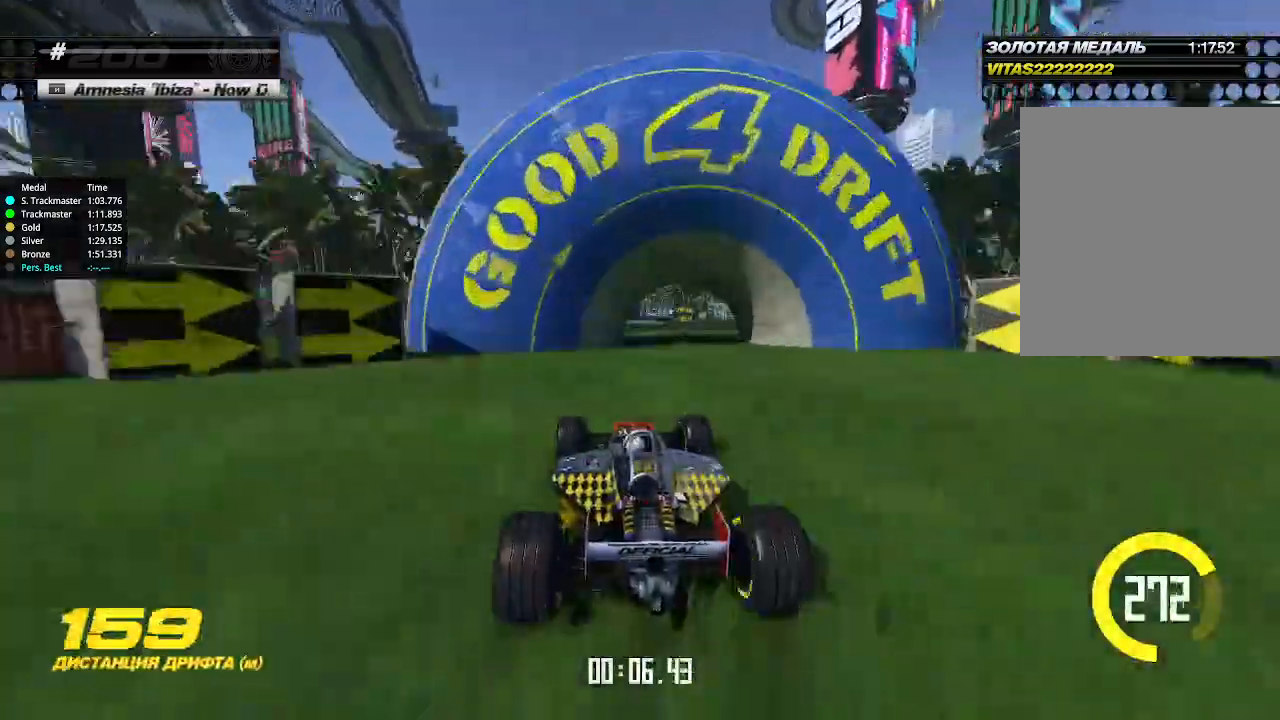
{"keys": ["up"], "events": [[33, "left", "down"], [166, "left", "up"], [266, "left", "down"], [333, "left", "up"]]}
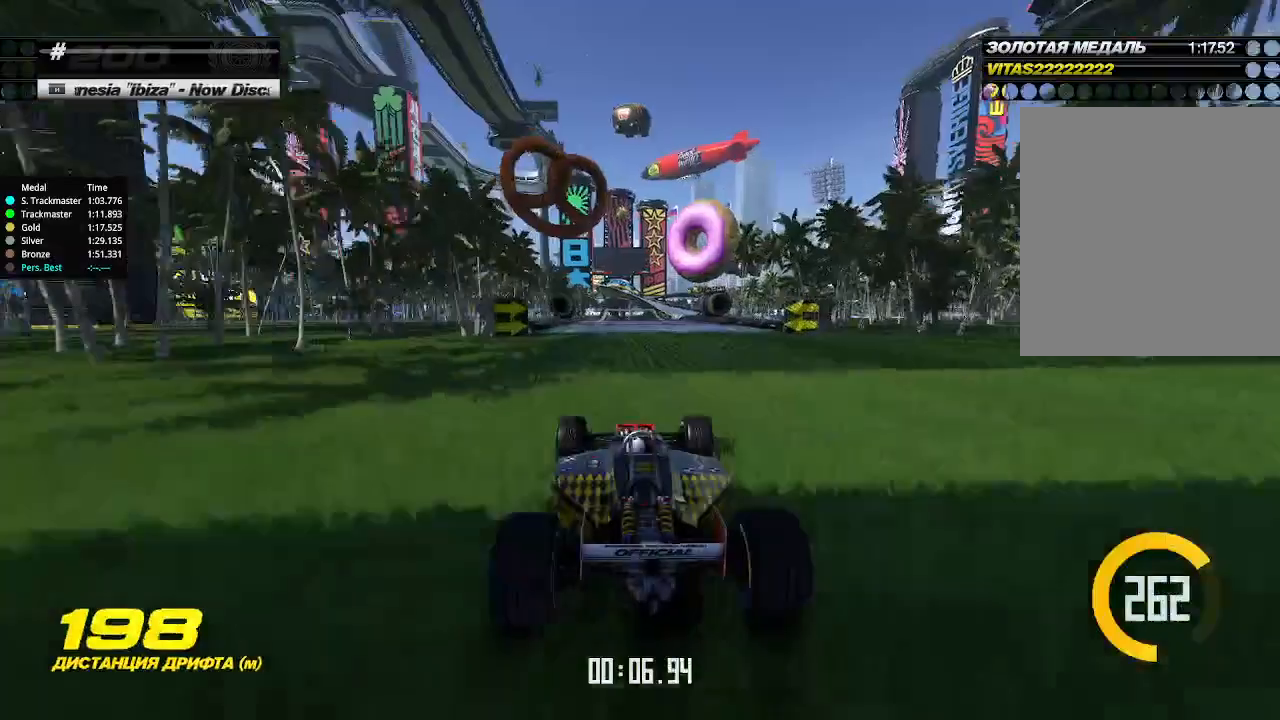
{"keys": ["up"], "events": [[233, "right", "down"], [266, "right", "up"]]}
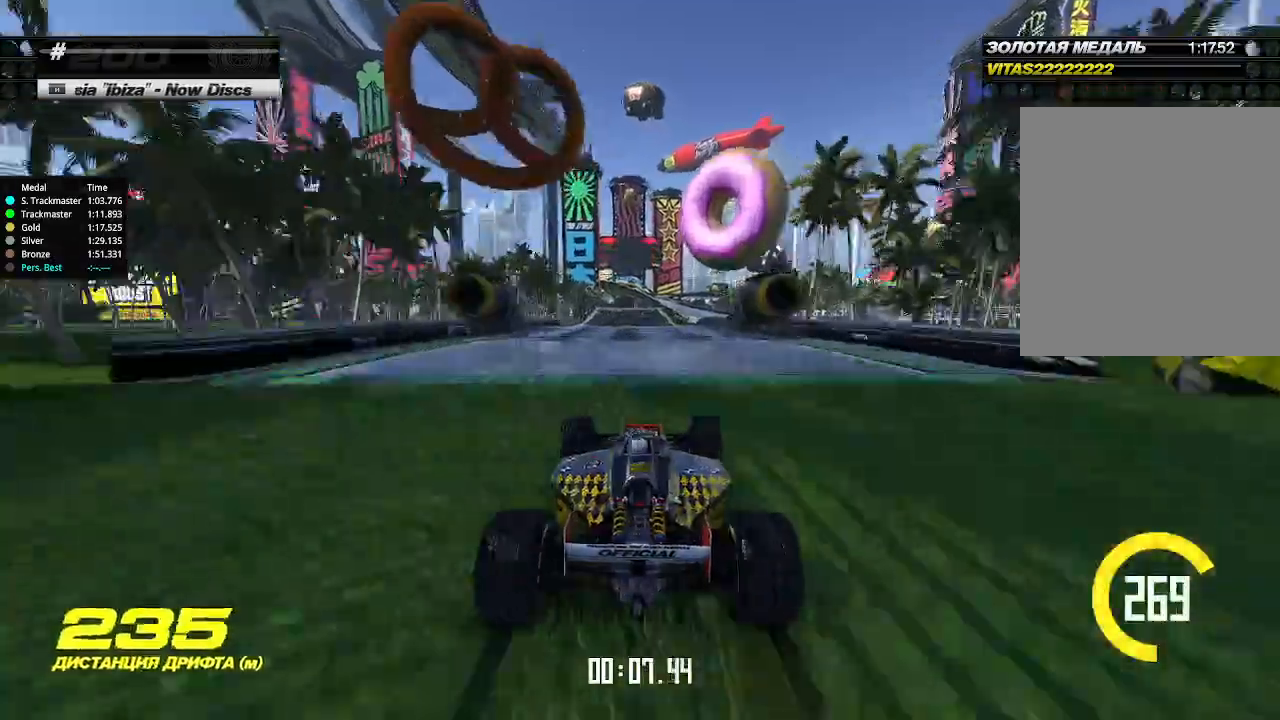
{"keys": ["up"], "events": []}
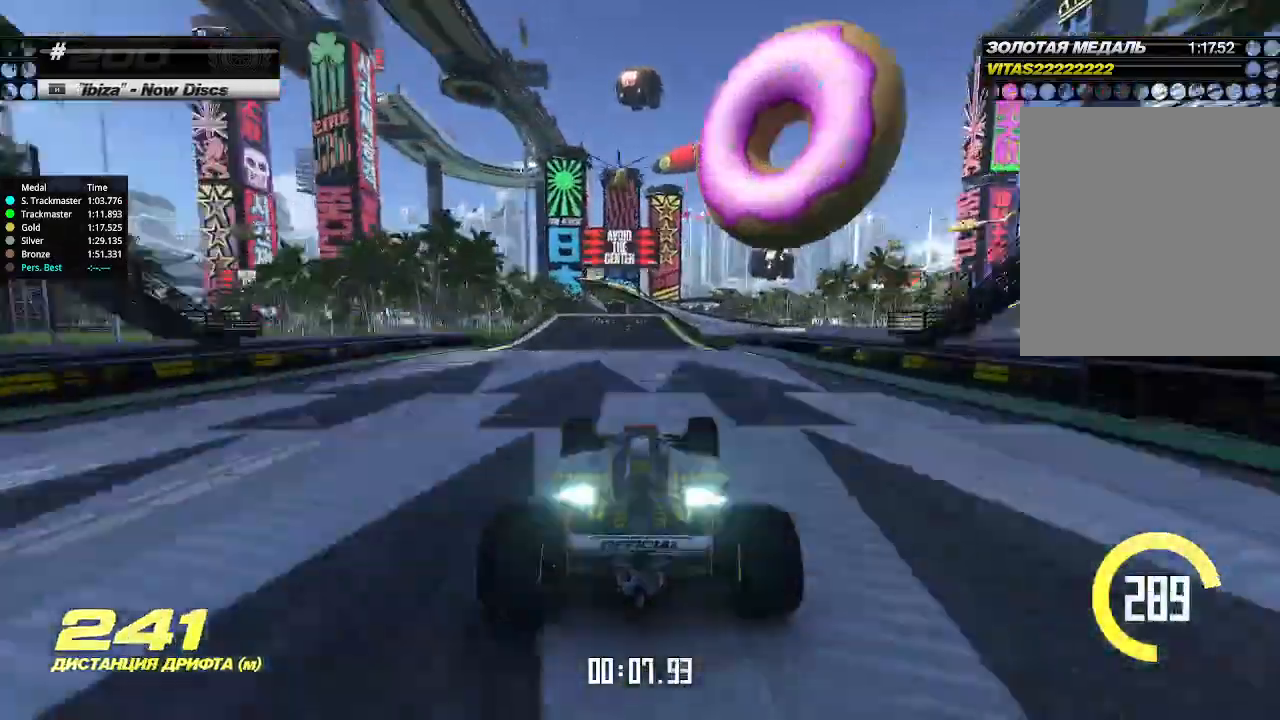
{"keys": ["up"], "events": []}
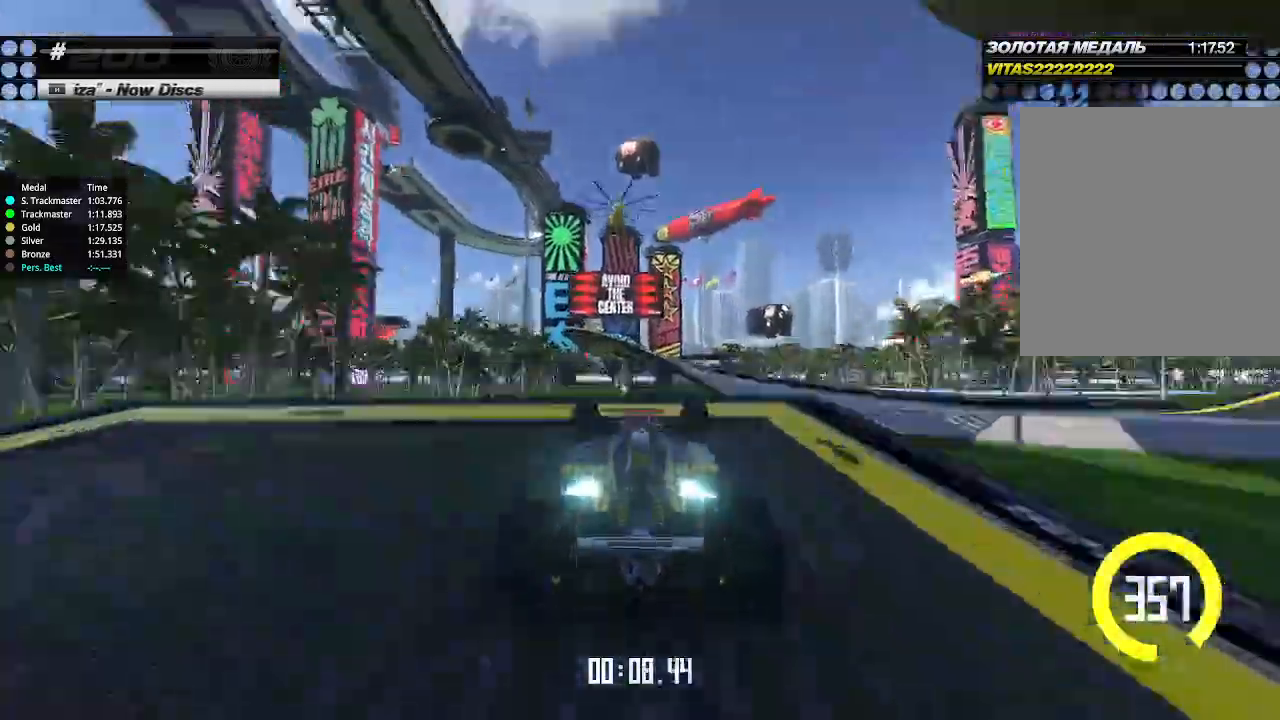
{"keys": ["up"], "events": []}
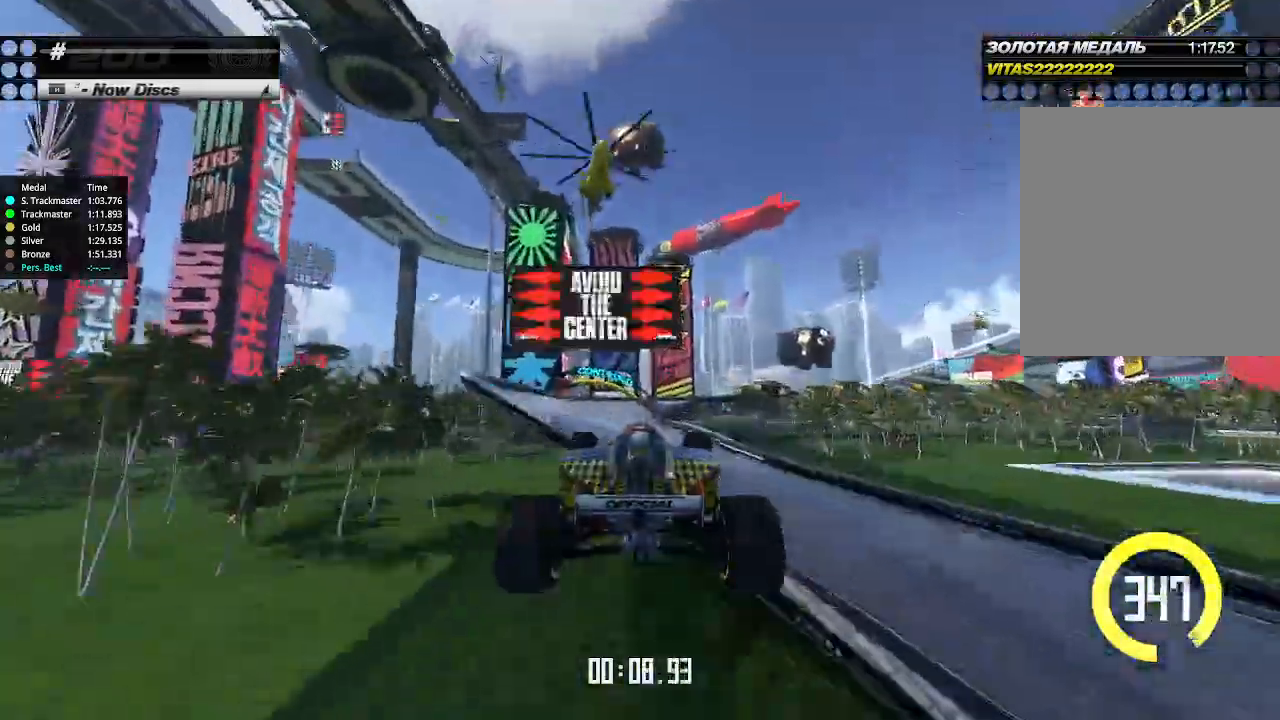
{"keys": ["left", "up"], "events": [[233, "down", "down"], [333, "down", "up"], [500, "left", "down"]]}
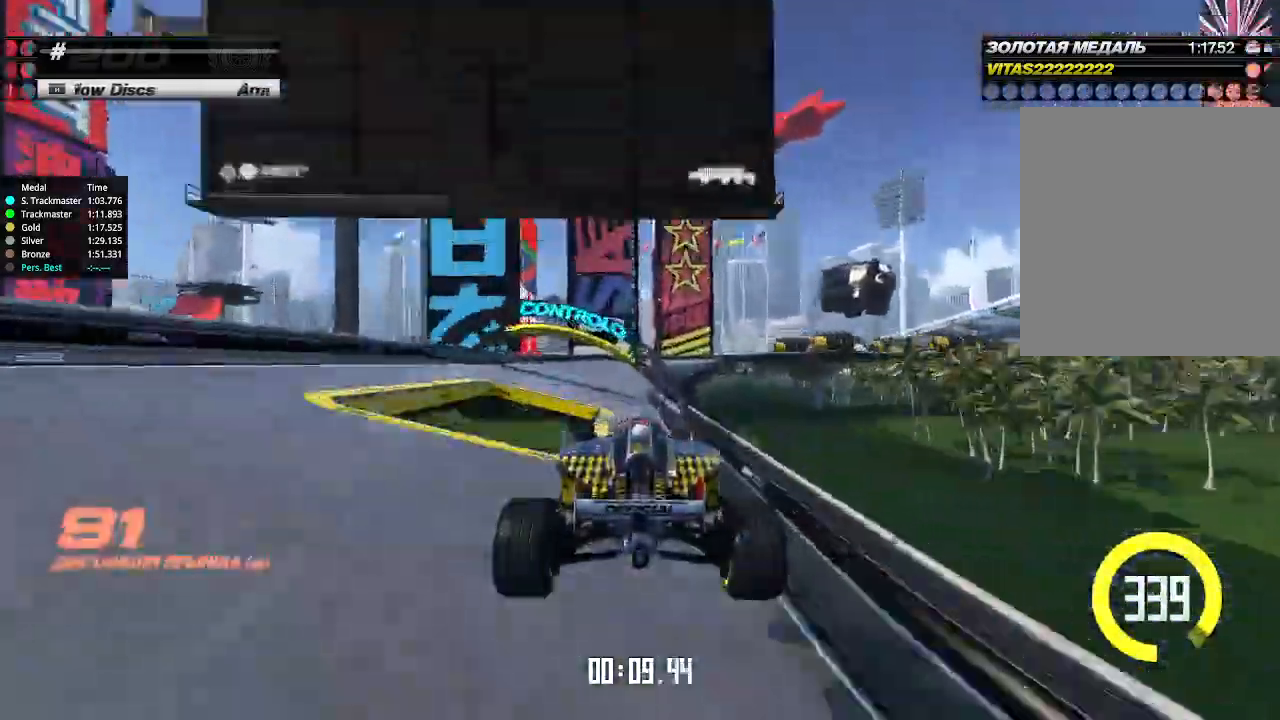
{"keys": ["down"], "events": [[233, "down", "down"], [233, "up", "up"], [466, "left", "up"]]}
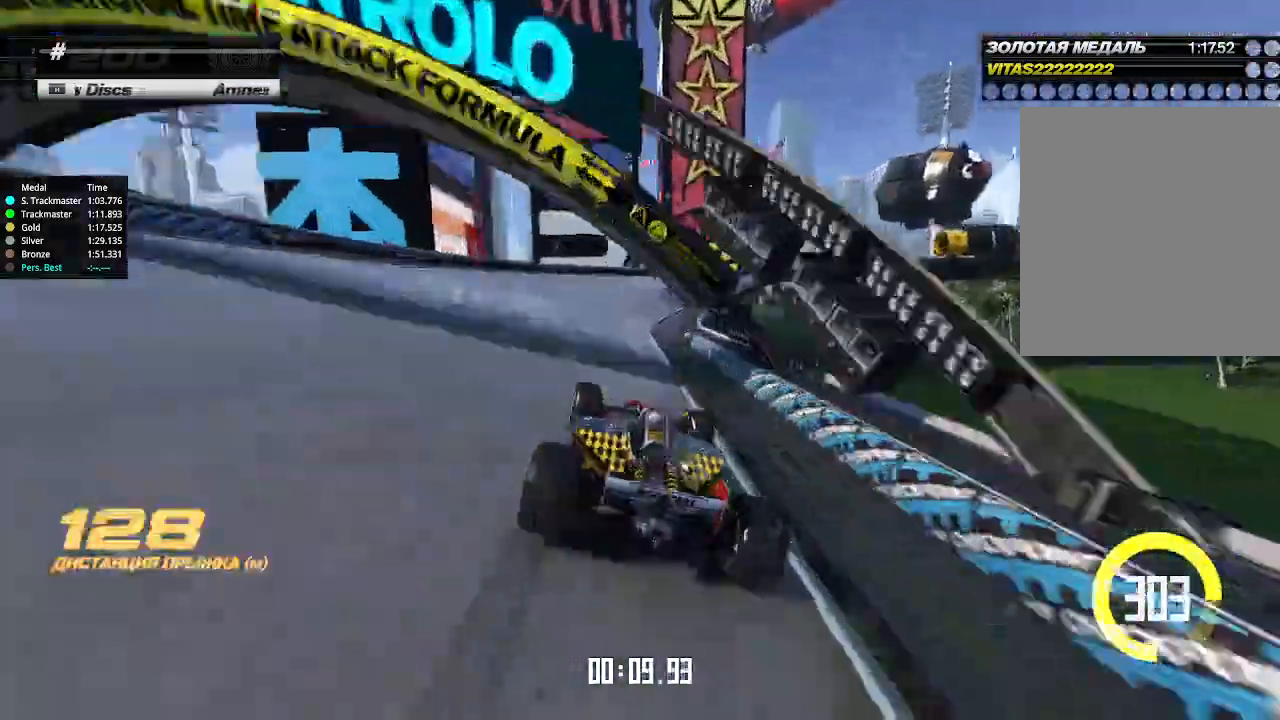
{"keys": ["down", "right"], "events": [[66, "right", "down"]]}
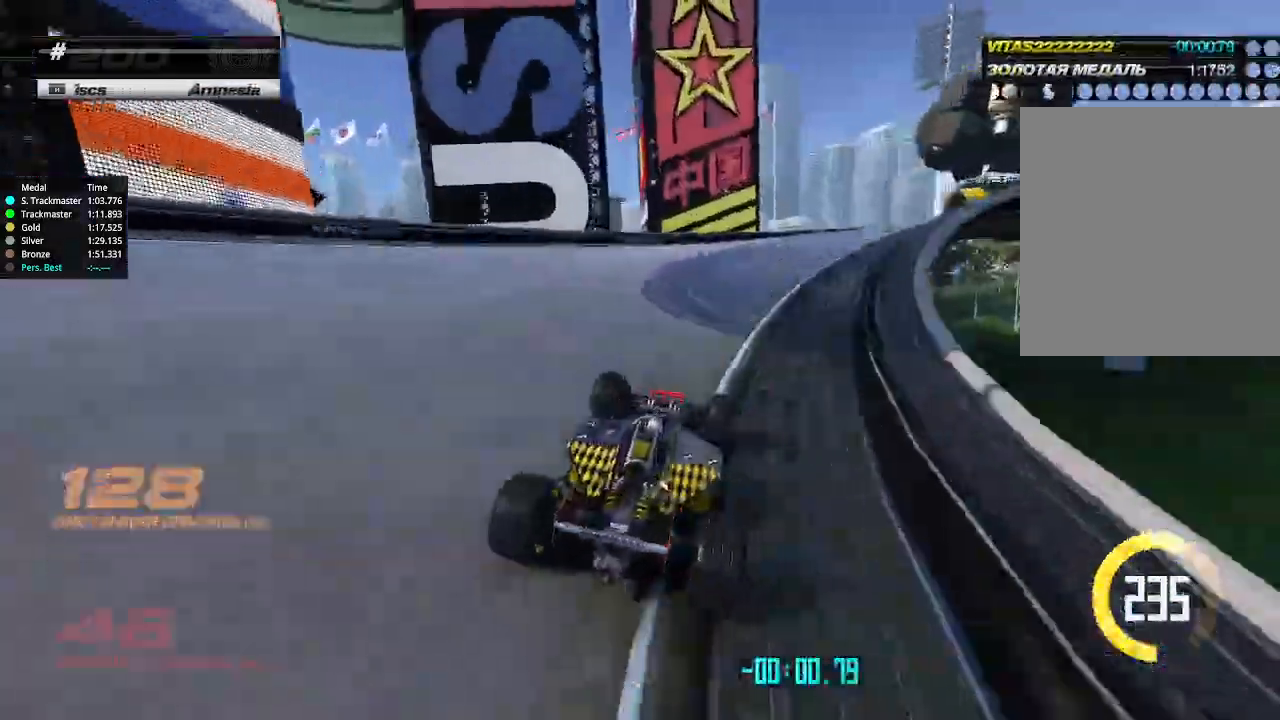
{"keys": ["right", "up"], "events": [[233, "up", "down"], [300, "down", "up"]]}
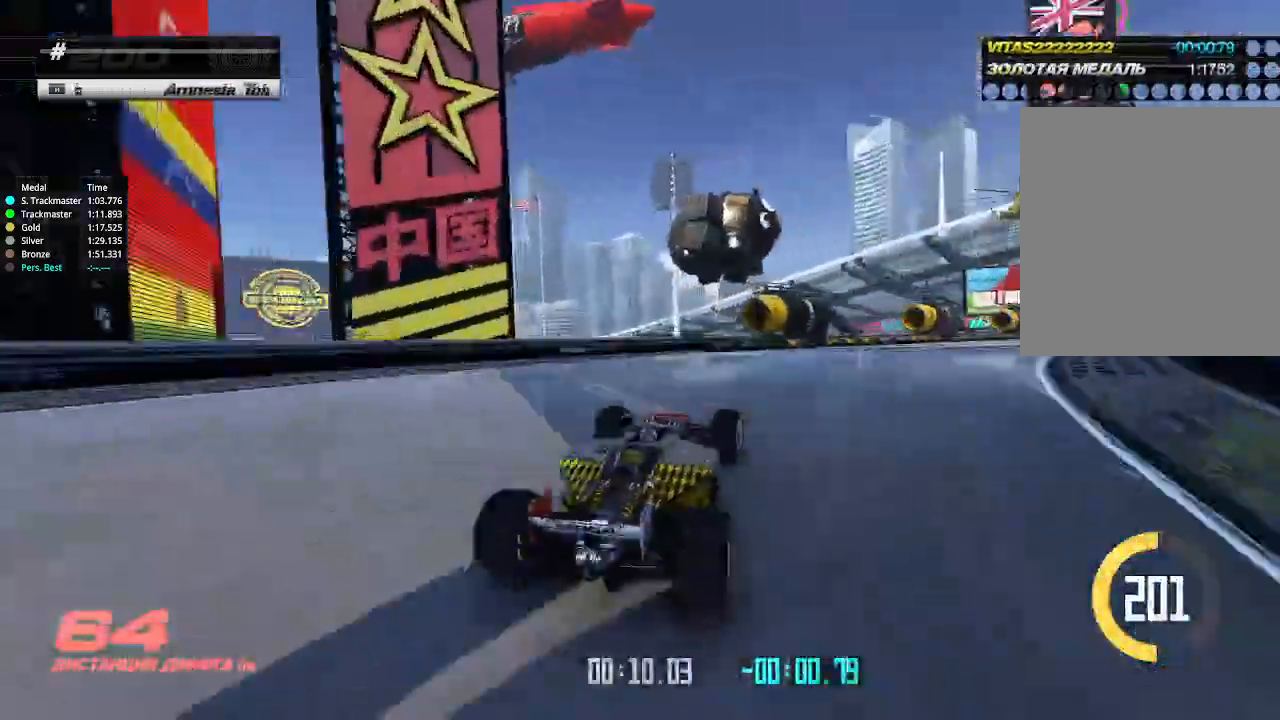
{"keys": ["right", "up"], "events": [[233, "right", "up"], [433, "right", "down"]]}
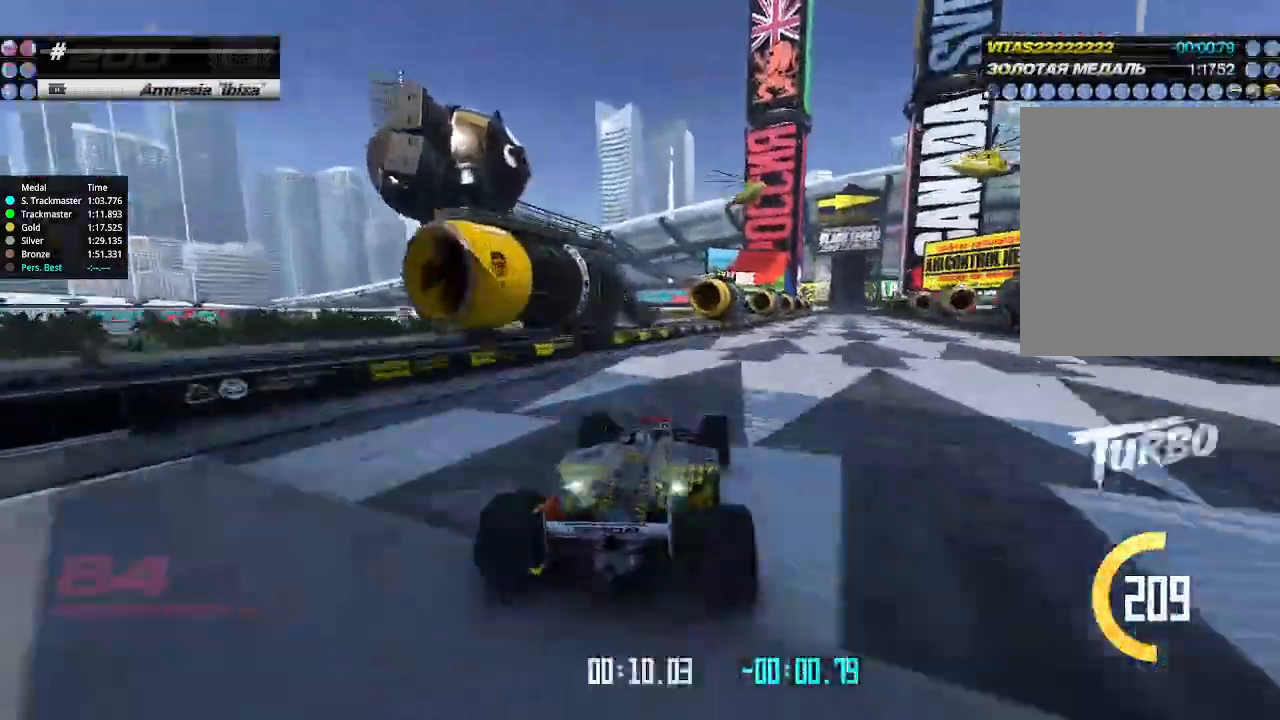
{"keys": ["up"], "events": [[66, "right", "up"], [266, "right", "down"], [400, "right", "up"]]}
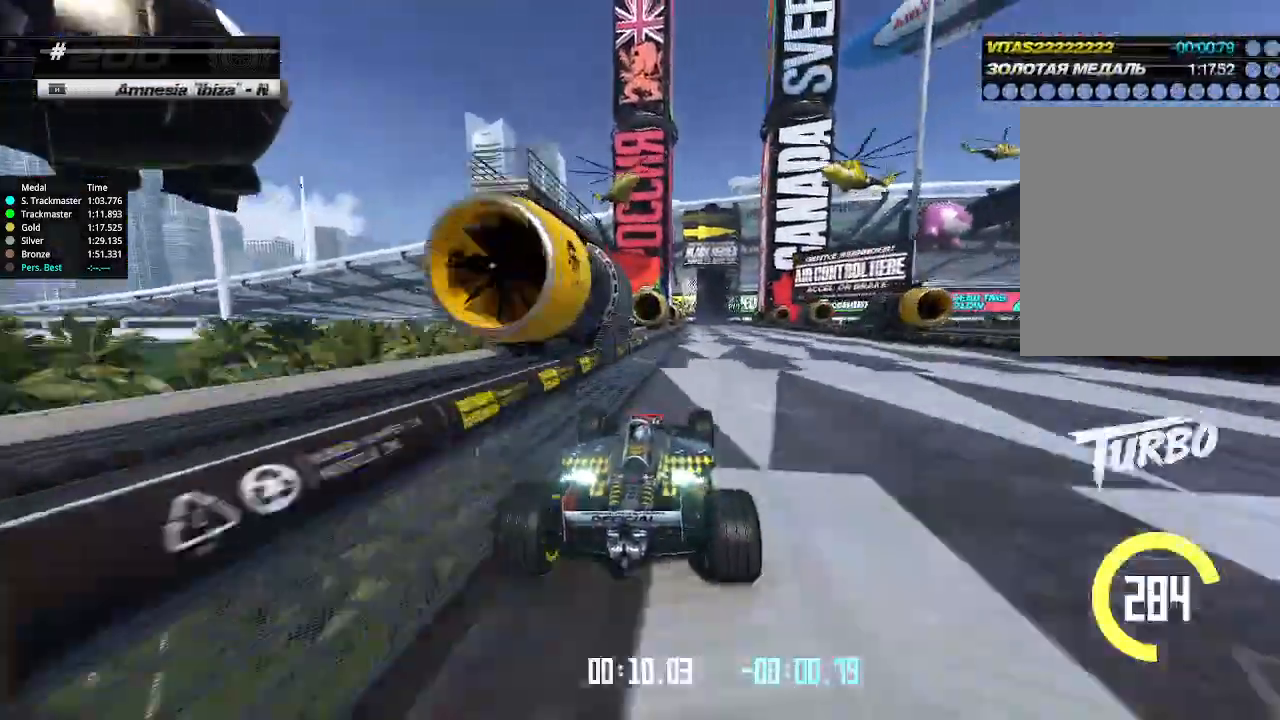
{"keys": ["up"], "events": [[33, "right", "down"], [133, "right", "up"]]}
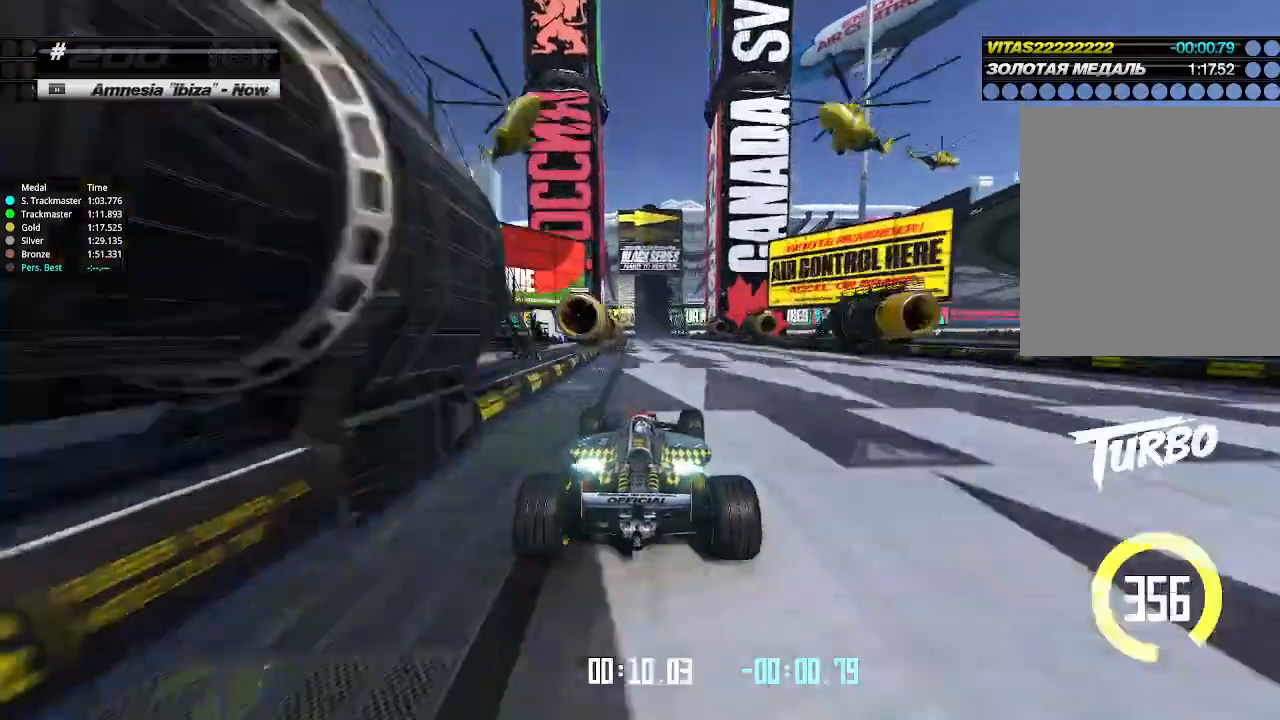
{"keys": ["up"], "events": [[233, "left", "down"], [300, "left", "up"], [433, "left", "down"], [466, "left", "up"]]}
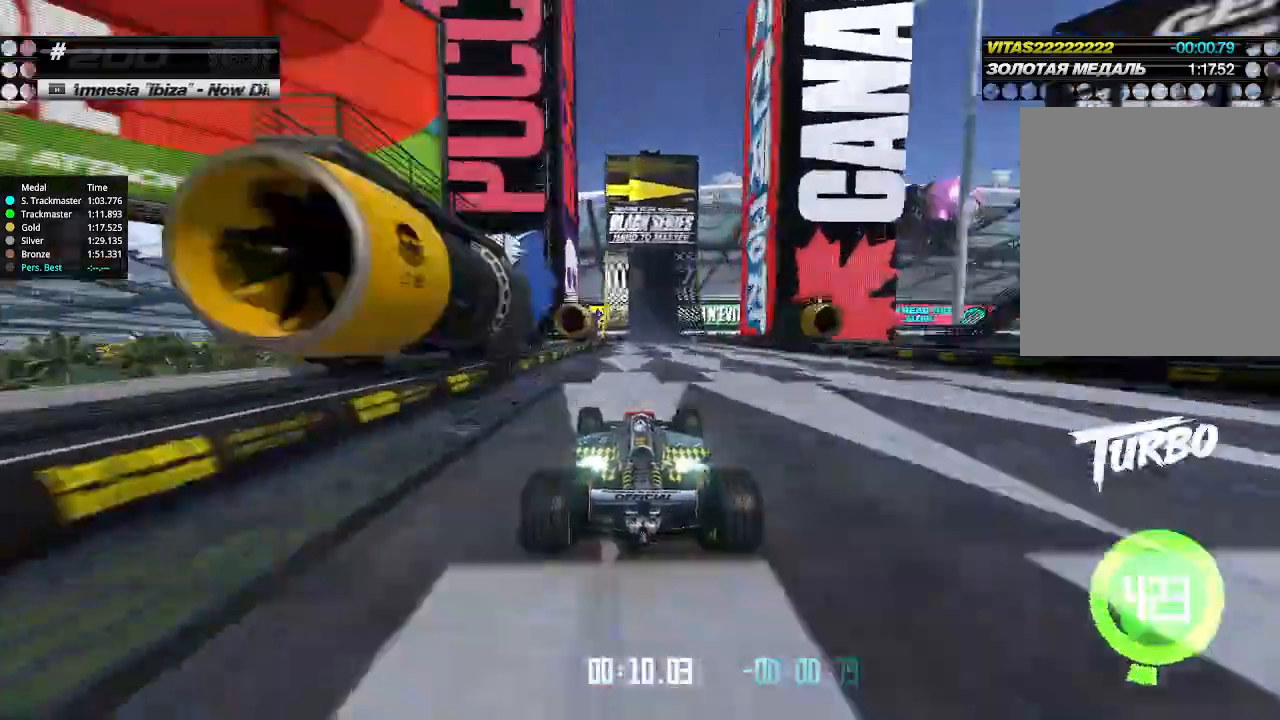
{"keys": ["right", "up"], "events": [[300, "right", "down"], [366, "right", "up"], [466, "right", "down"]]}
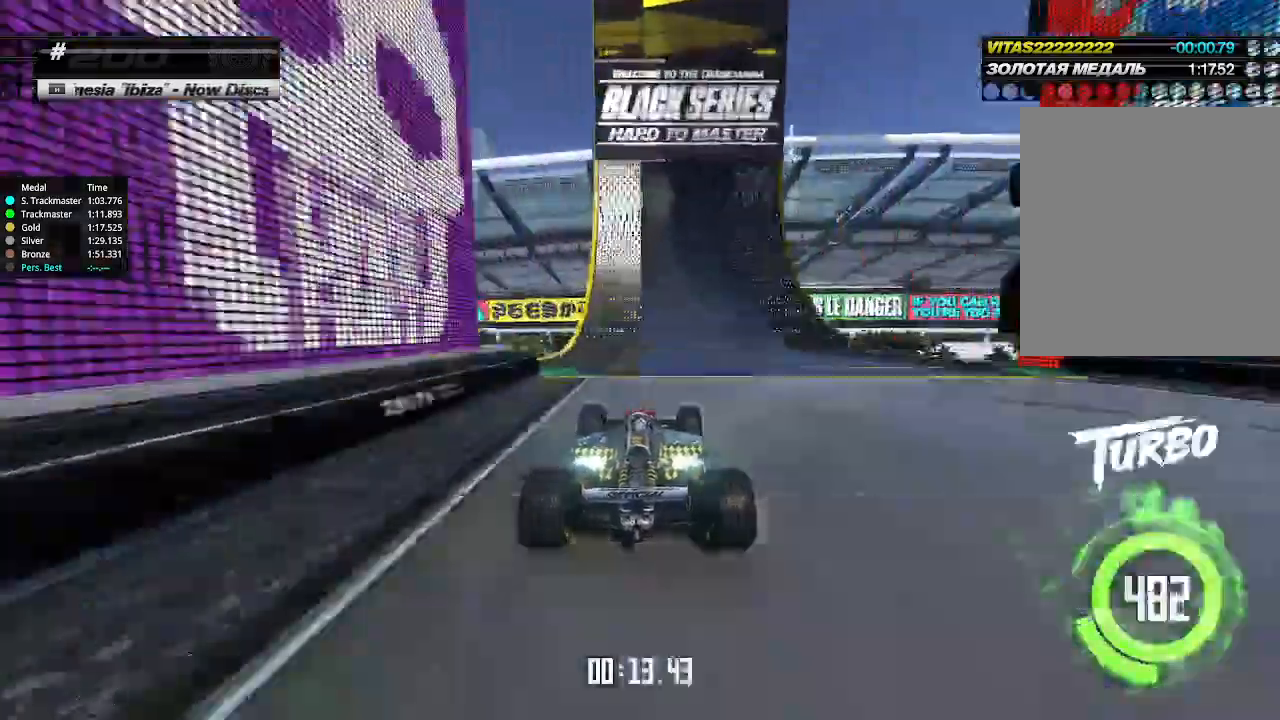
{"keys": ["right", "up"], "events": [[100, "right", "up"], [133, "right", "down"], [266, "right", "up"], [300, "right", "down"]]}
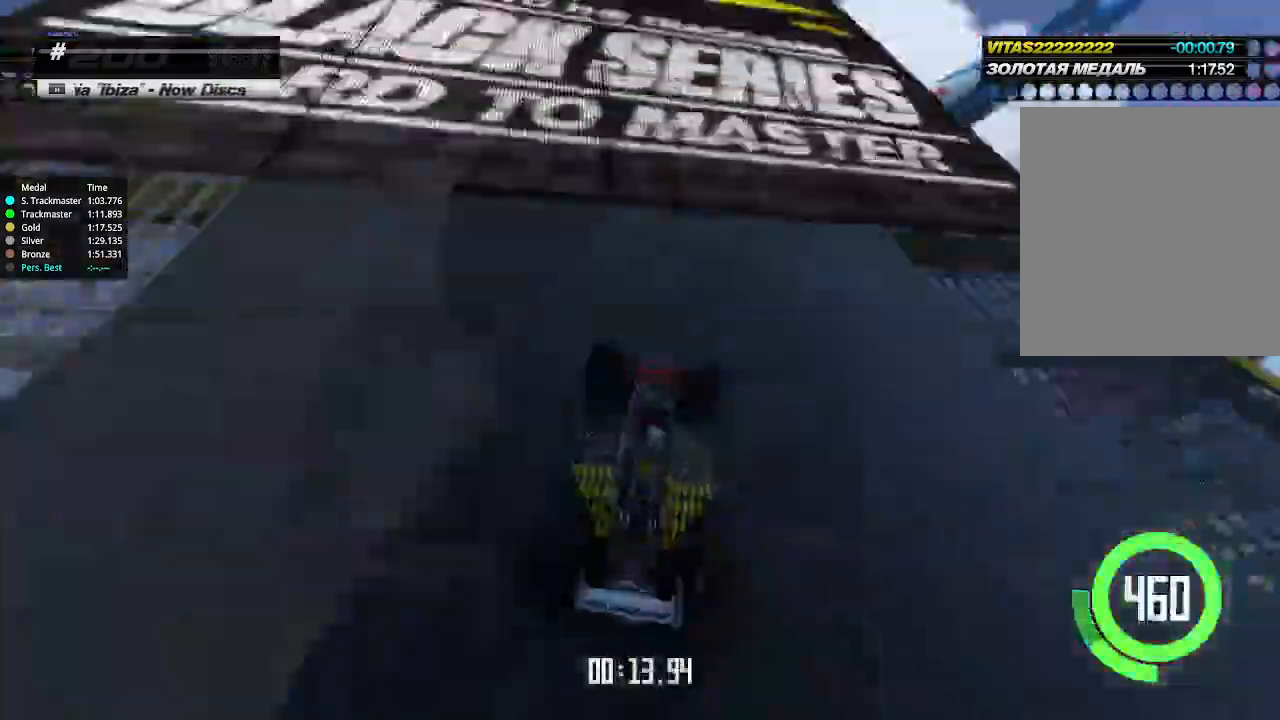
{"keys": ["right", "up"], "events": []}
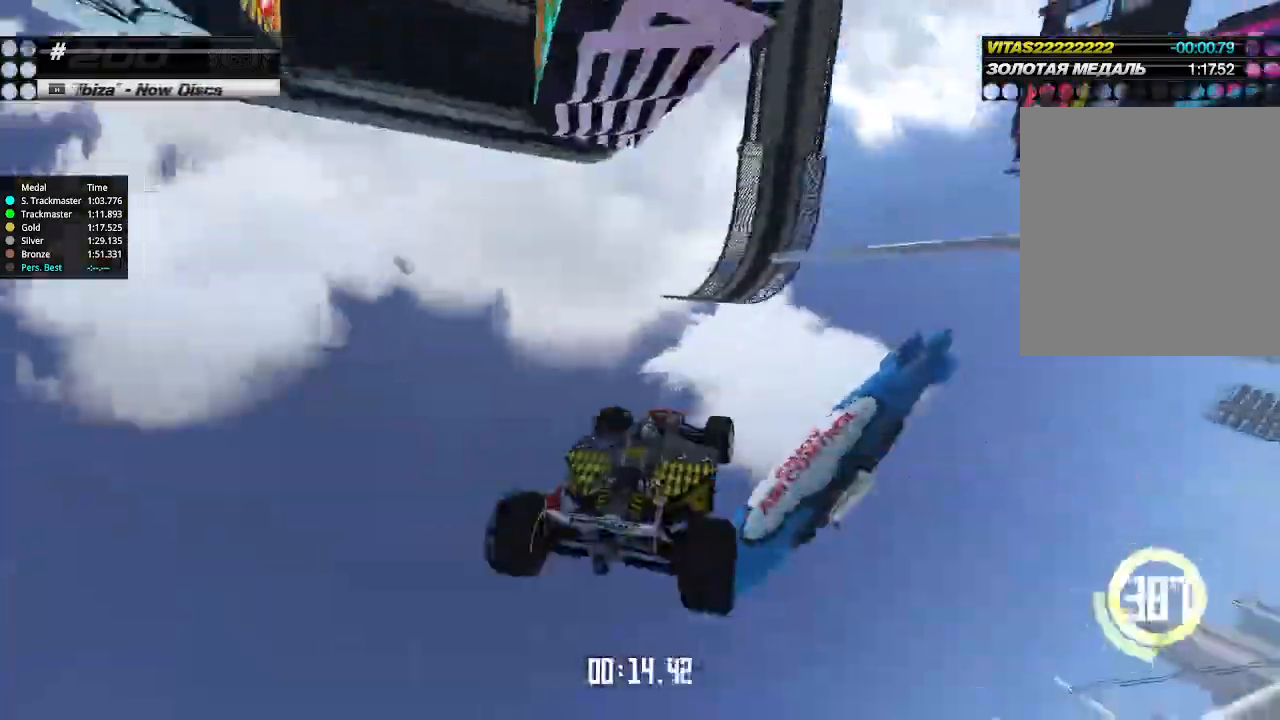
{"keys": ["down", "right"], "events": [[200, "down", "down"], [233, "up", "up"]]}
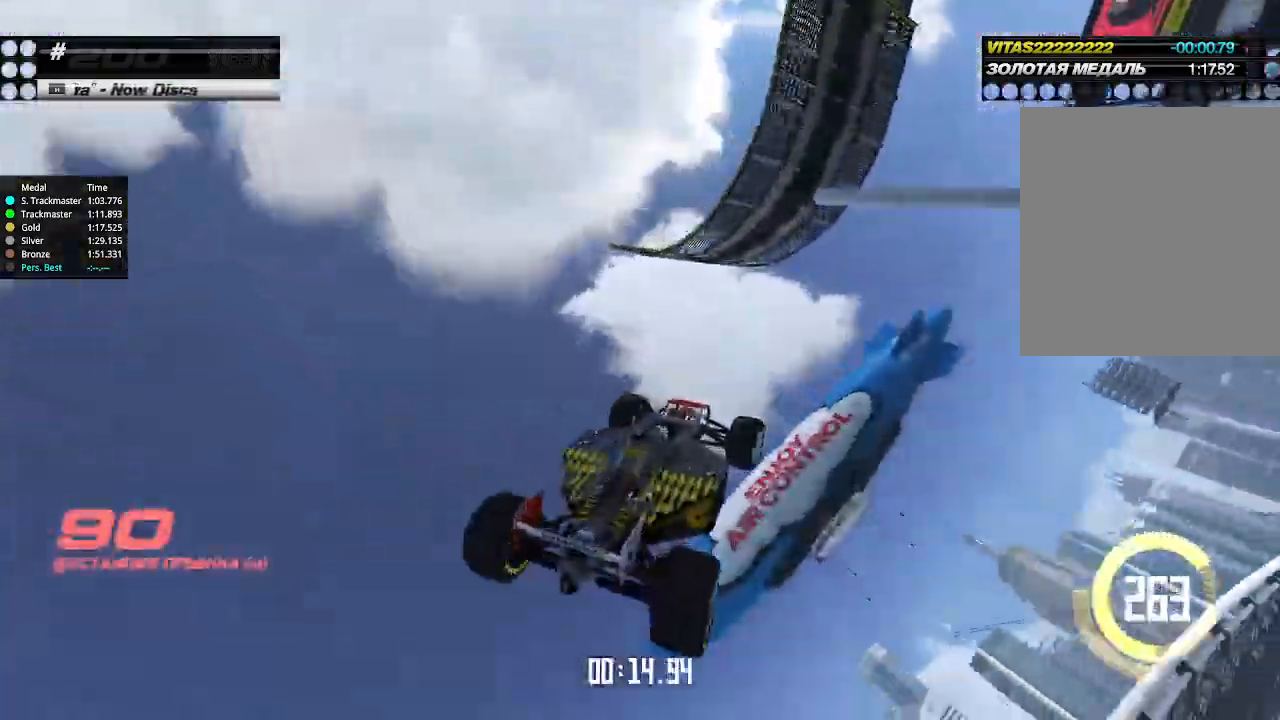
{"keys": ["down", "right"], "events": []}
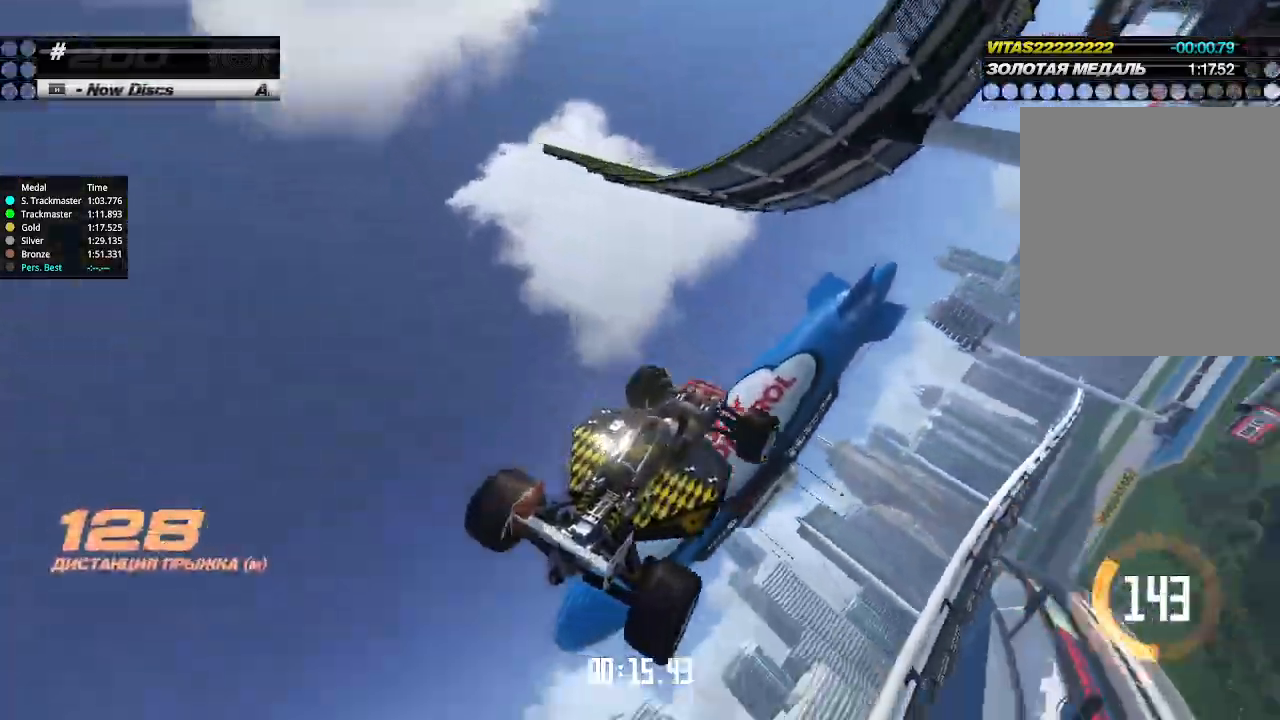
{"keys": ["right"], "events": [[466, "down", "up"]]}
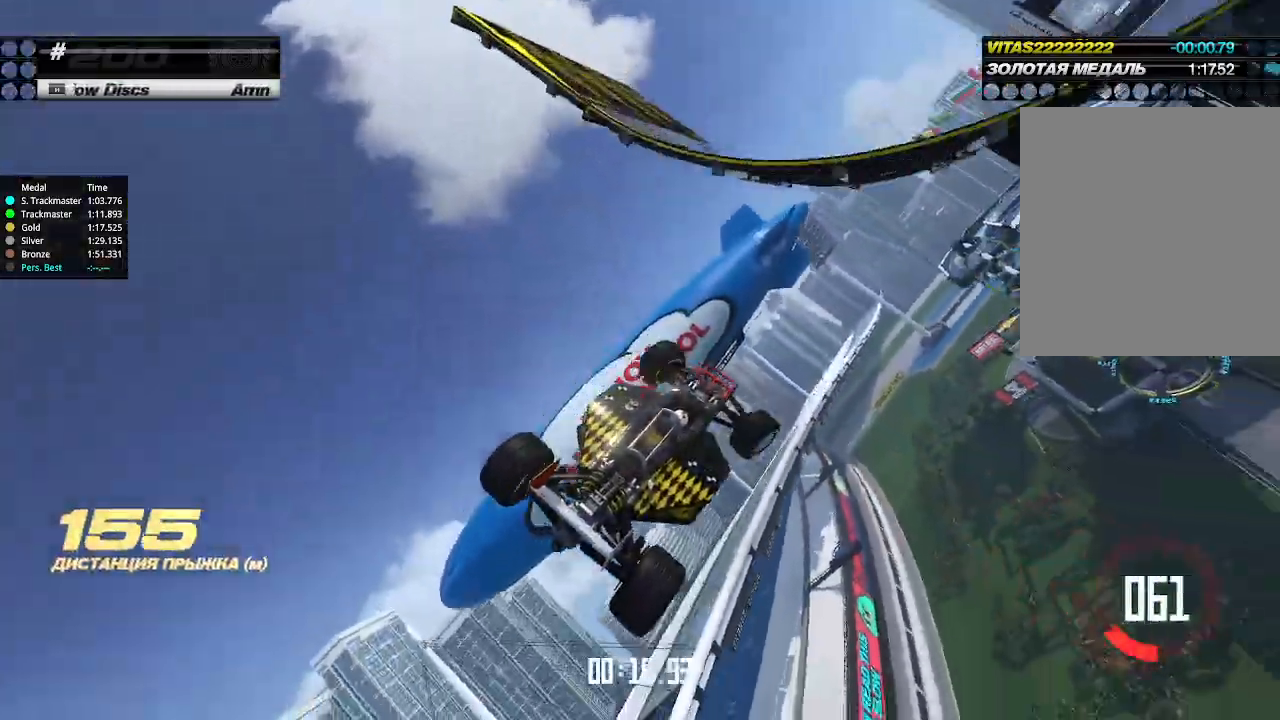
{"keys": ["right"], "events": []}
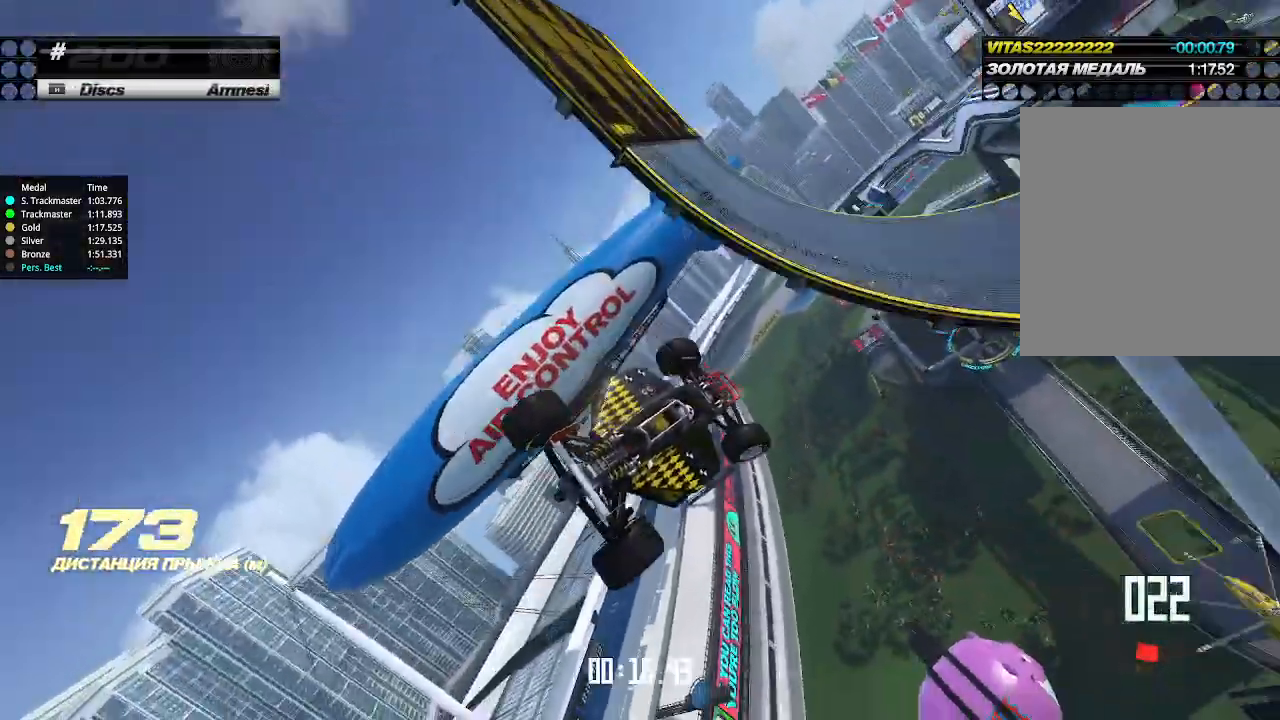
{"keys": ["left", "up"], "events": [[133, "up", "down"], [200, "left", "down"], [200, "right", "up"]]}
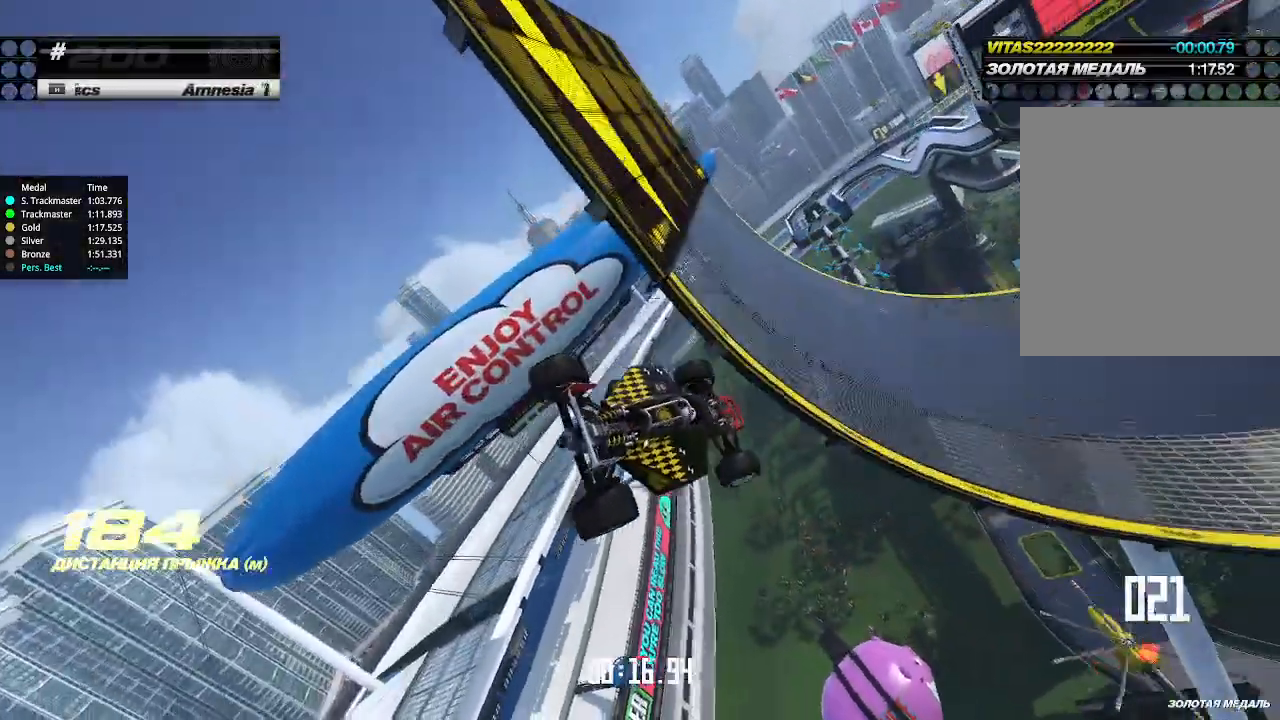
{"keys": ["up"], "events": [[66, "left", "up"], [66, "right", "down"], [433, "right", "up"]]}
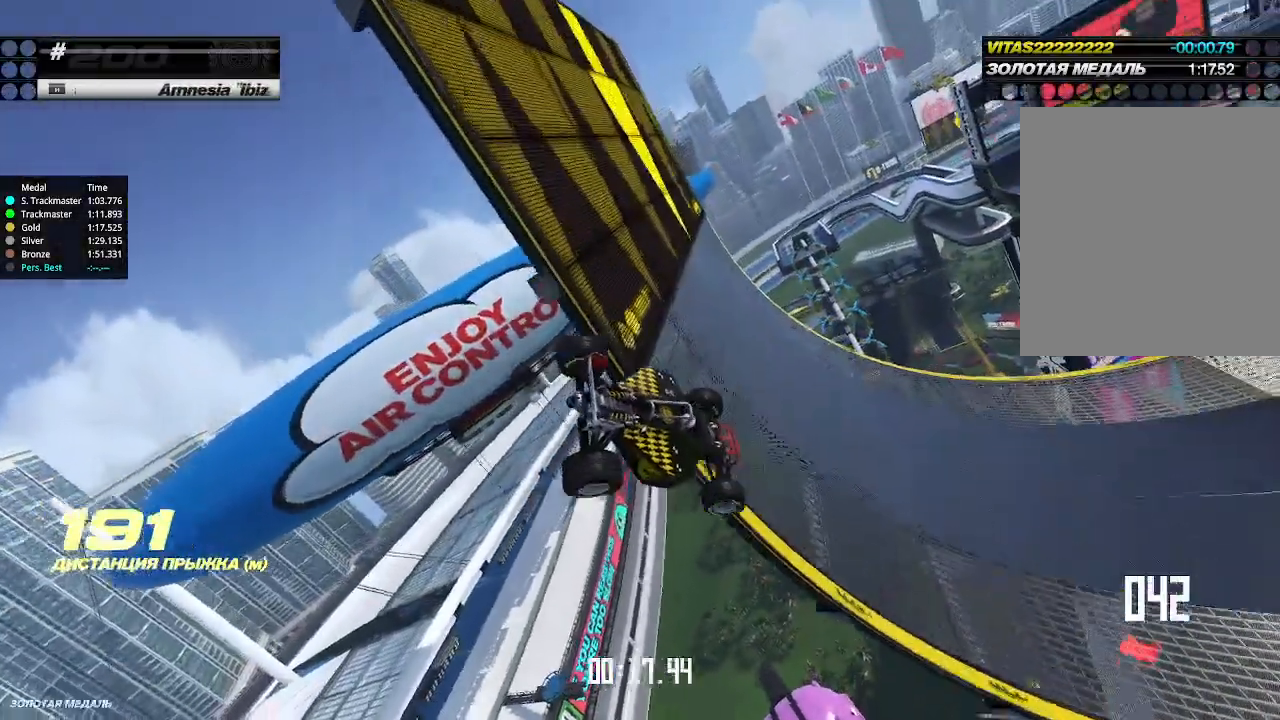
{"keys": ["up"], "events": [[300, "right", "down"], [433, "right", "up"]]}
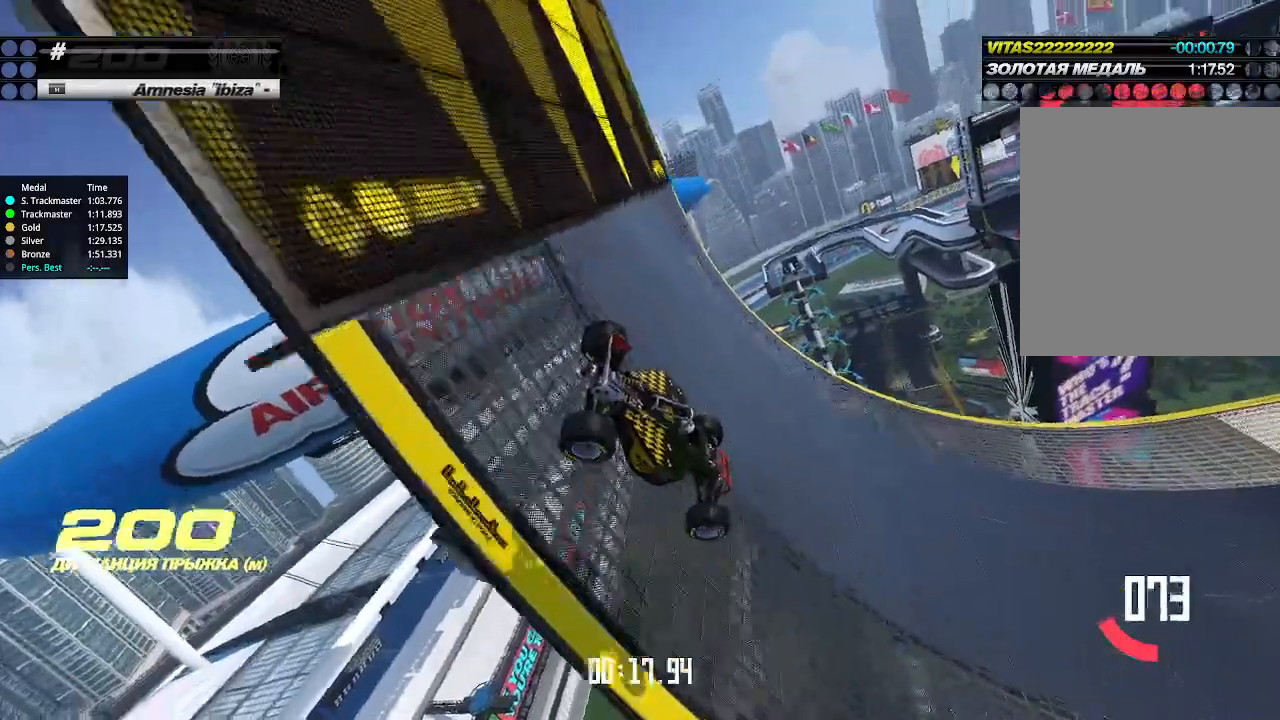
{"keys": ["up"], "events": [[33, "right", "down"], [133, "right", "up"]]}
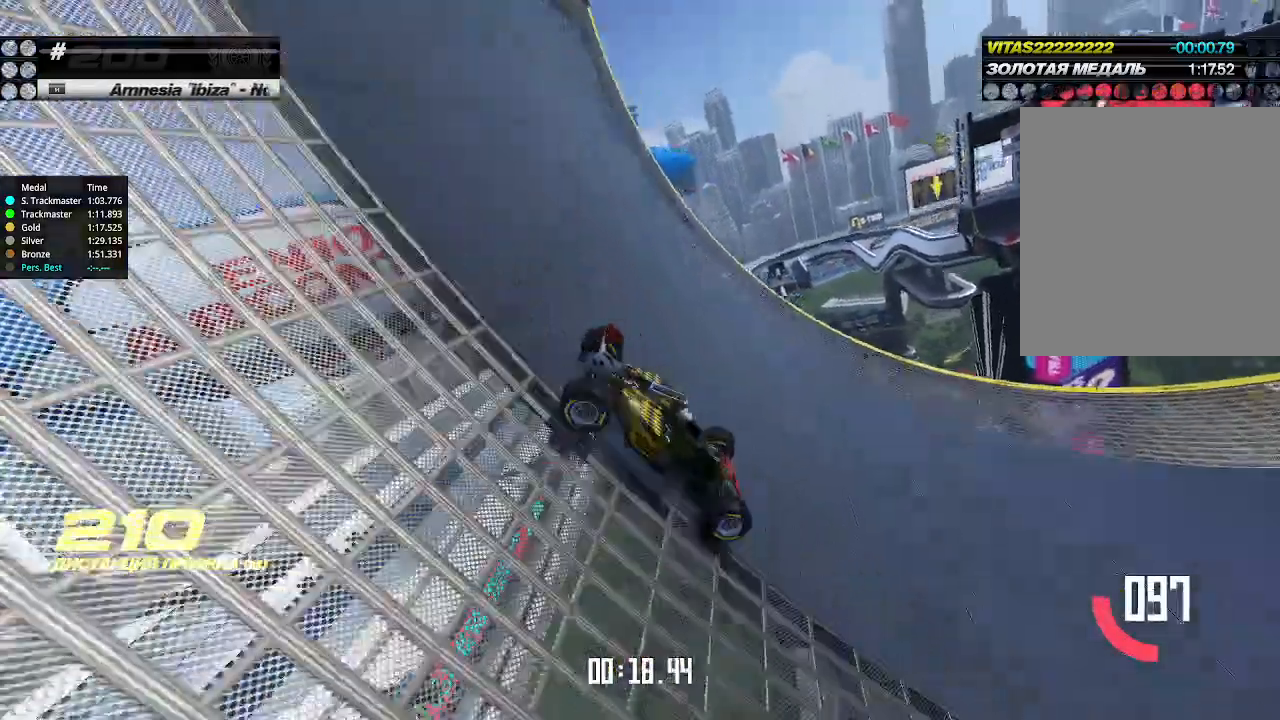
{"keys": ["up"], "events": [[33, "right", "down"], [100, "right", "up"]]}
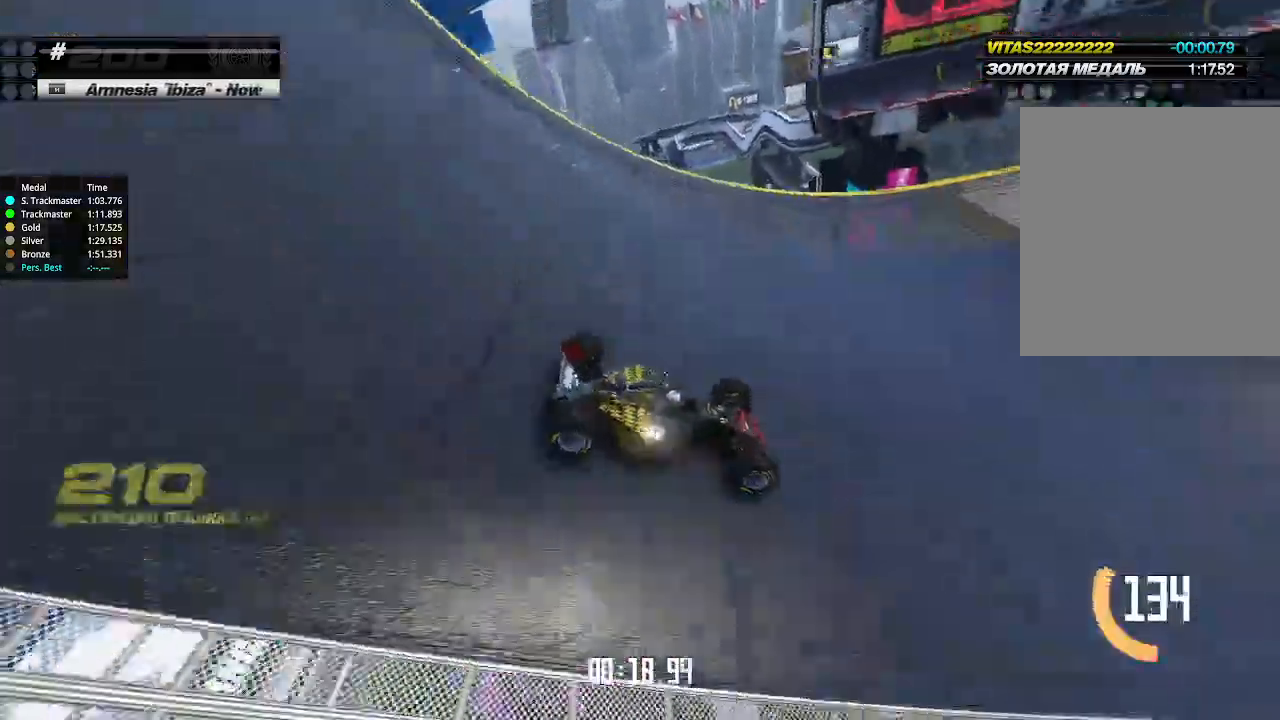
{"keys": ["up"], "events": [[300, "right", "down"], [366, "right", "up"]]}
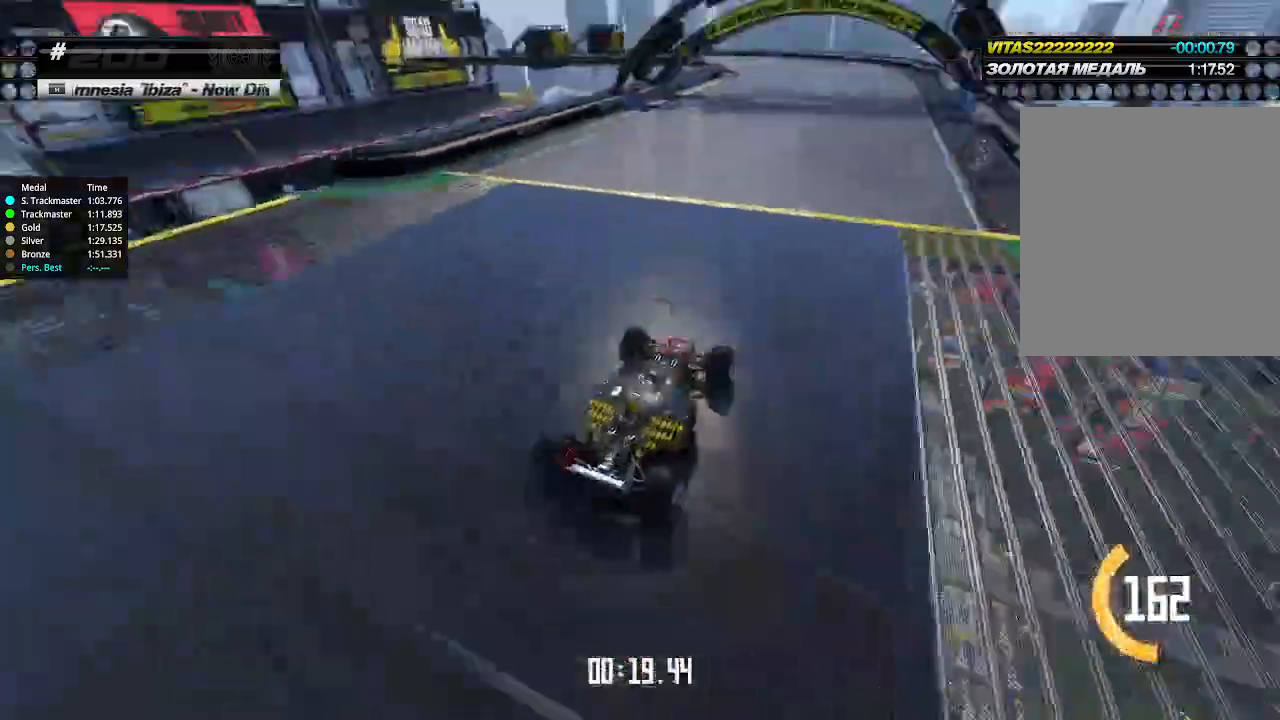
{"keys": ["up"], "events": [[366, "left", "down"], [400, "left", "up"]]}
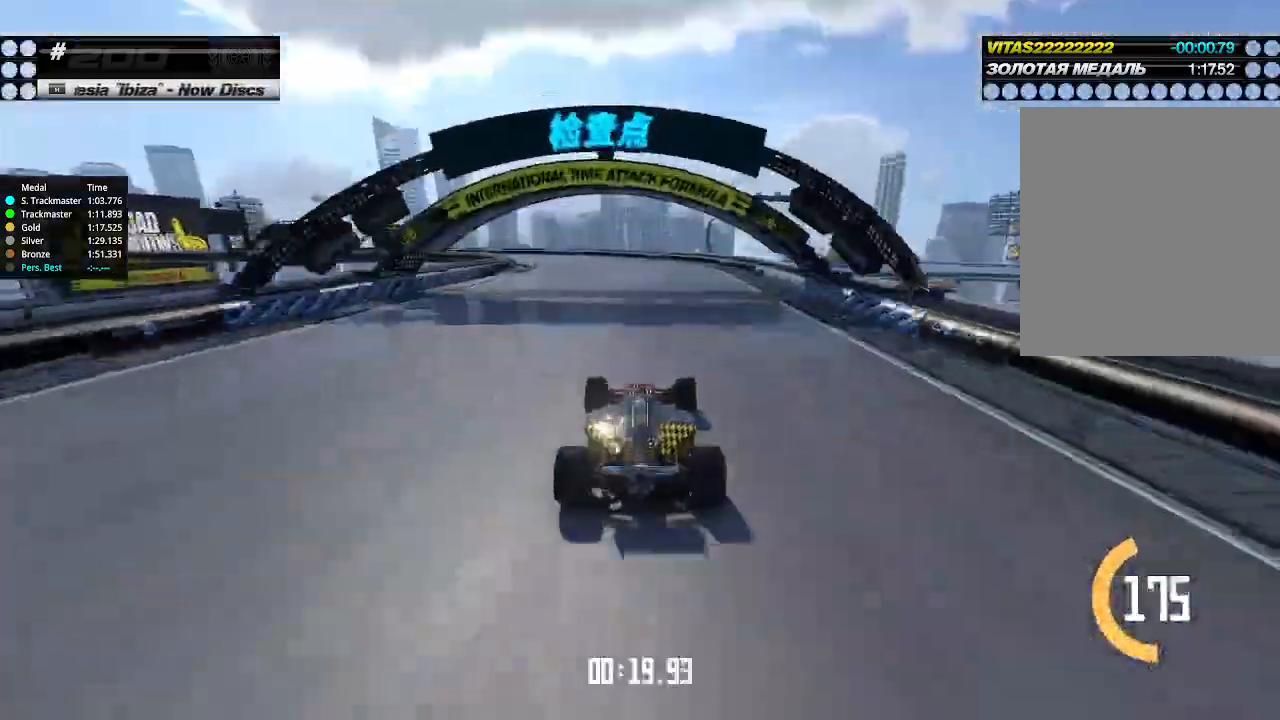
{"keys": ["left", "up"], "events": [[233, "left", "down"], [366, "left", "up"], [433, "left", "down"]]}